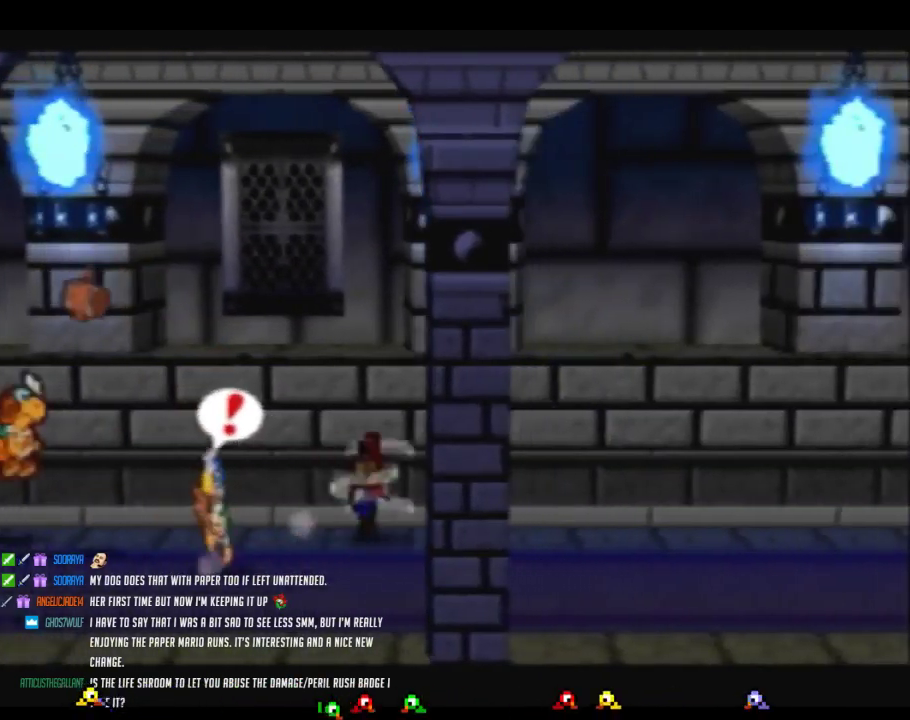
Gameplay with a controller (Nintendo layout); each line is a JSON object with the inputs held at the frame after it. "events" lists button and stick changes between this image and that frame as [ms after this image, input, new state], when the widget could be followed in between. Not read: L3 R3.
{"buttons": ["Z"], "left_stick": "right", "events": [[383, "Z", "down"]]}
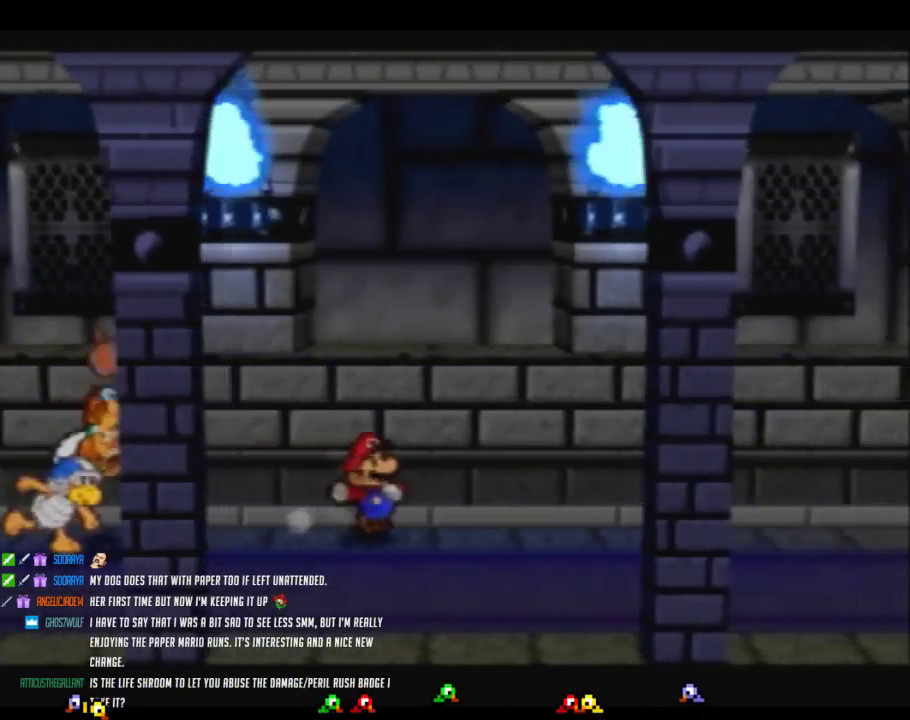
{"buttons": ["A"], "left_stick": "right", "events": [[467, "A", "down"], [500, "Z", "up"]]}
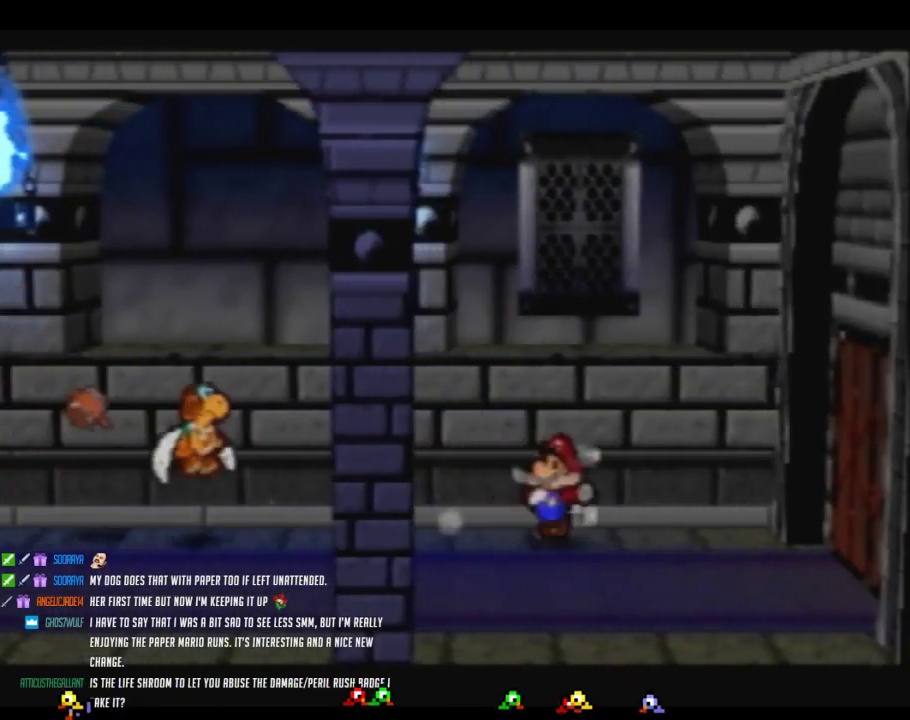
{"buttons": [], "left_stick": "down-right", "events": [[33, "A", "up"], [50, "left_stick", "down-right"]]}
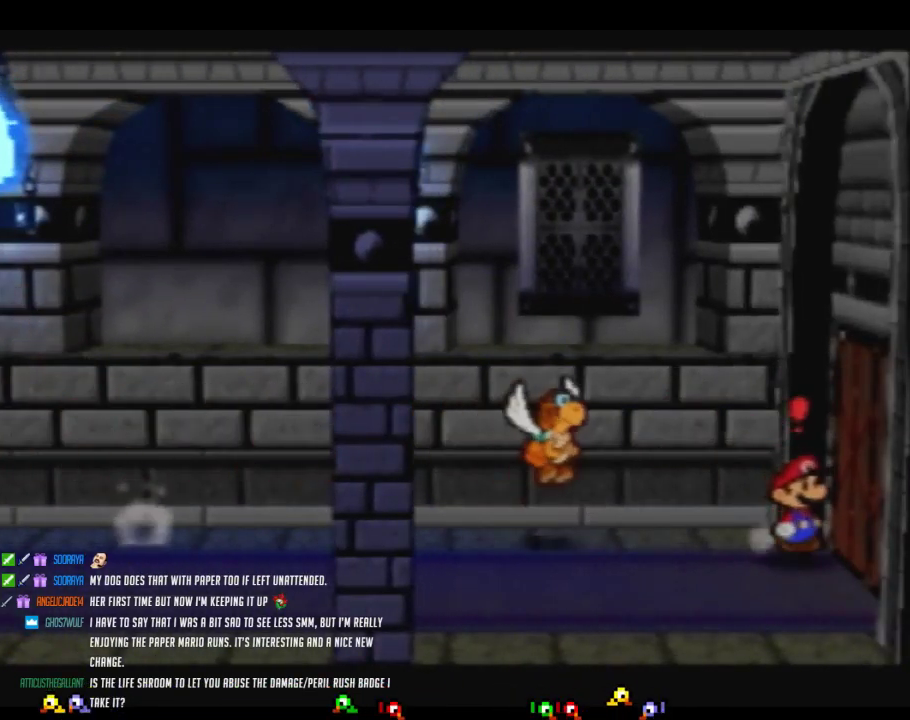
{"buttons": ["A"], "left_stick": "center", "events": [[67, "A", "down"], [67, "left_stick", "right"], [167, "A", "up"], [250, "A", "down"], [283, "left_stick", "center"], [350, "A", "up"], [500, "A", "down"]]}
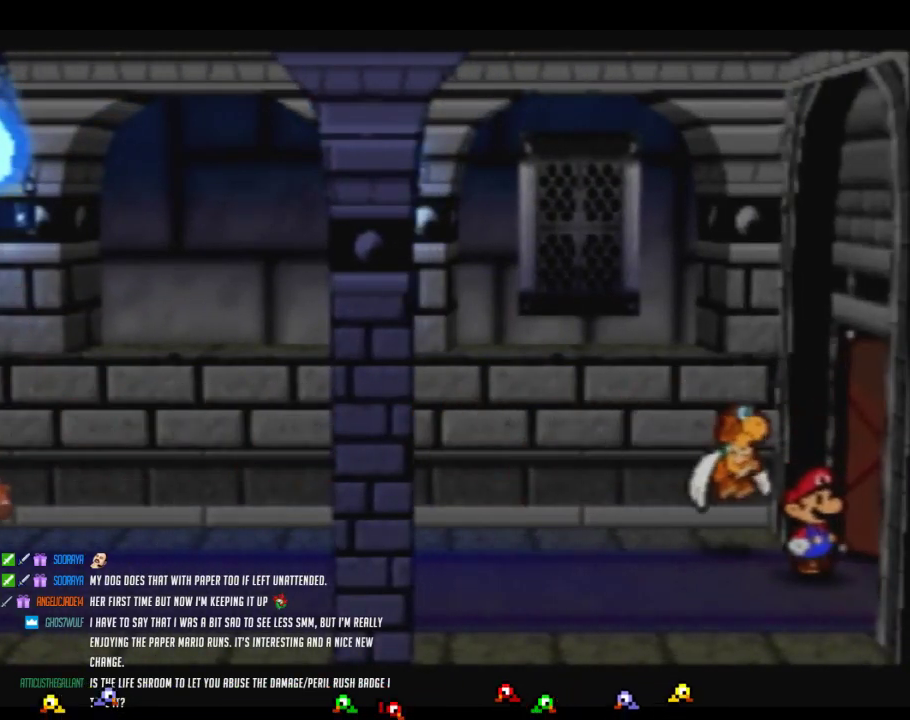
{"buttons": [], "left_stick": "center", "events": [[33, "A", "up"], [217, "A", "down"], [250, "A", "up"], [417, "A", "down"], [450, "A", "up"]]}
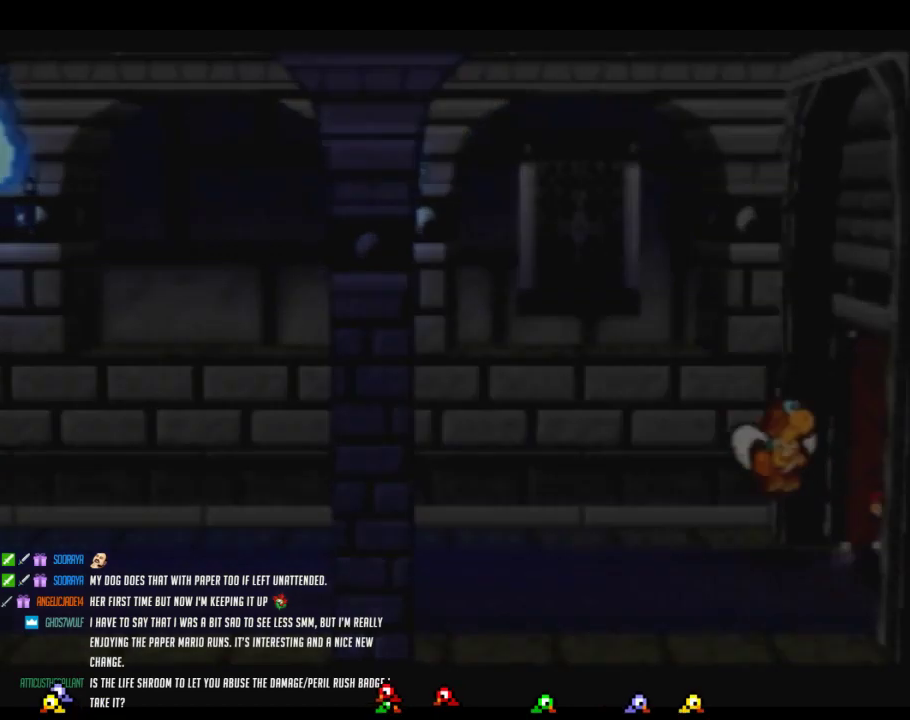
{"buttons": [], "left_stick": "center", "events": []}
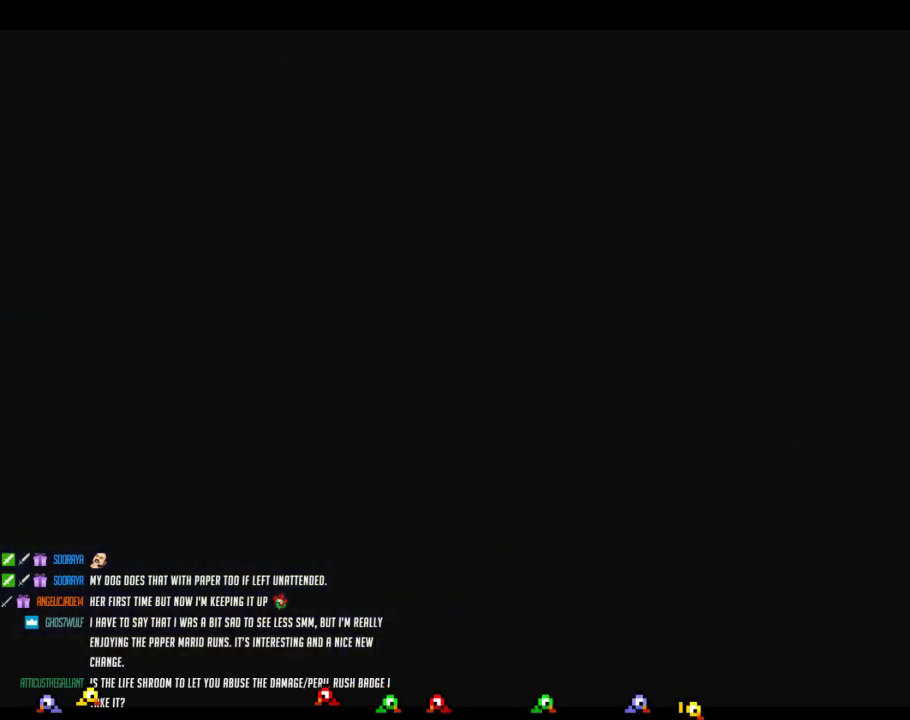
{"buttons": [], "left_stick": "right", "events": [[350, "left_stick", "right"]]}
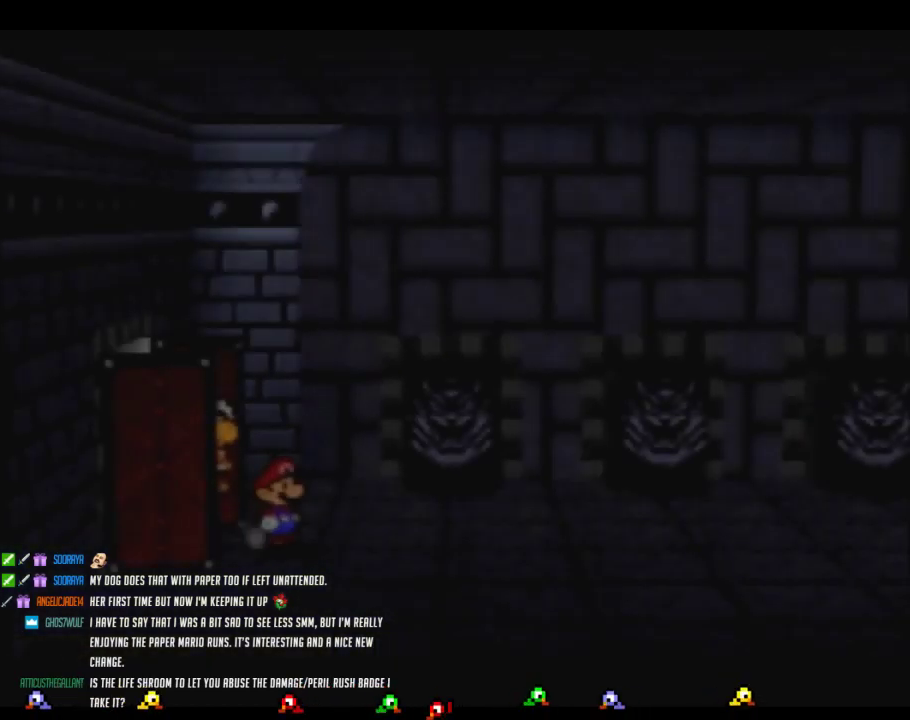
{"buttons": [], "left_stick": "right", "events": [[250, "Z", "down"], [383, "Z", "up"], [450, "Z", "down"], [500, "Z", "up"]]}
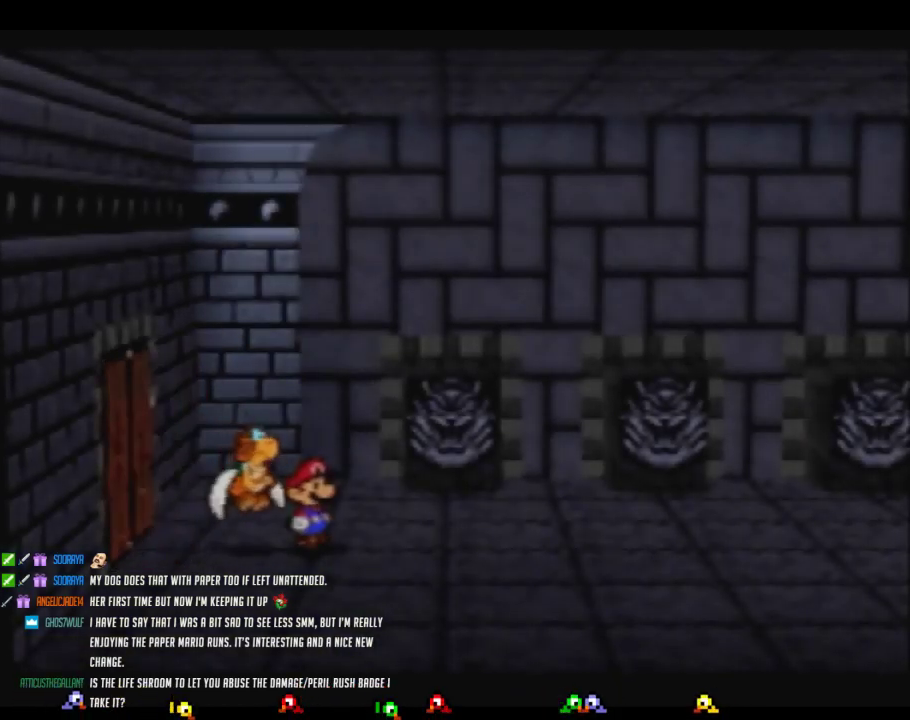
{"buttons": ["B"], "left_stick": "right", "events": [[67, "B", "down"]]}
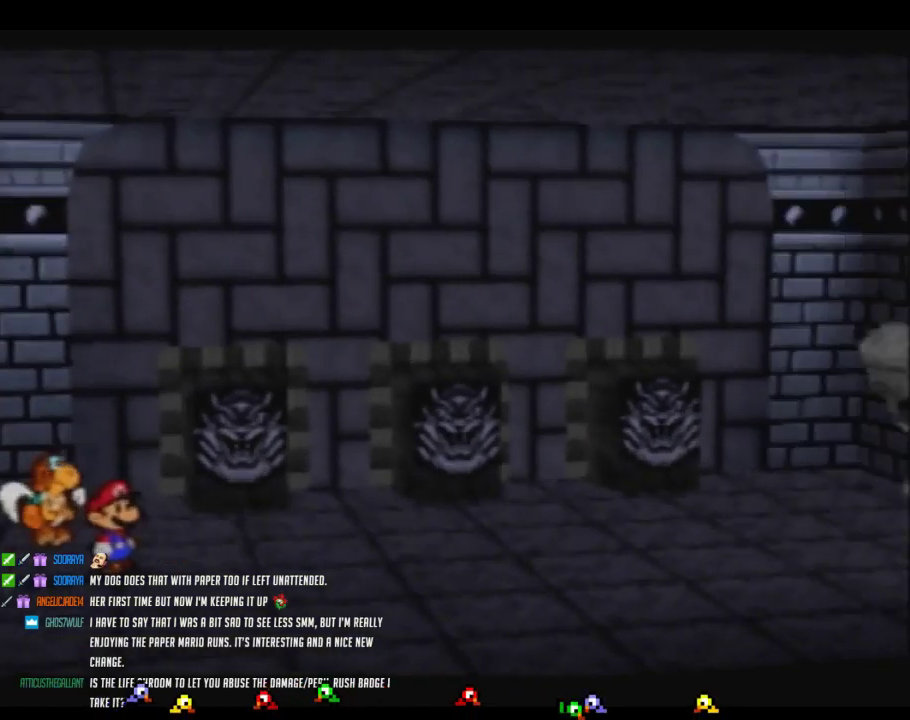
{"buttons": ["B"], "left_stick": "center", "events": [[350, "left_stick", "center"]]}
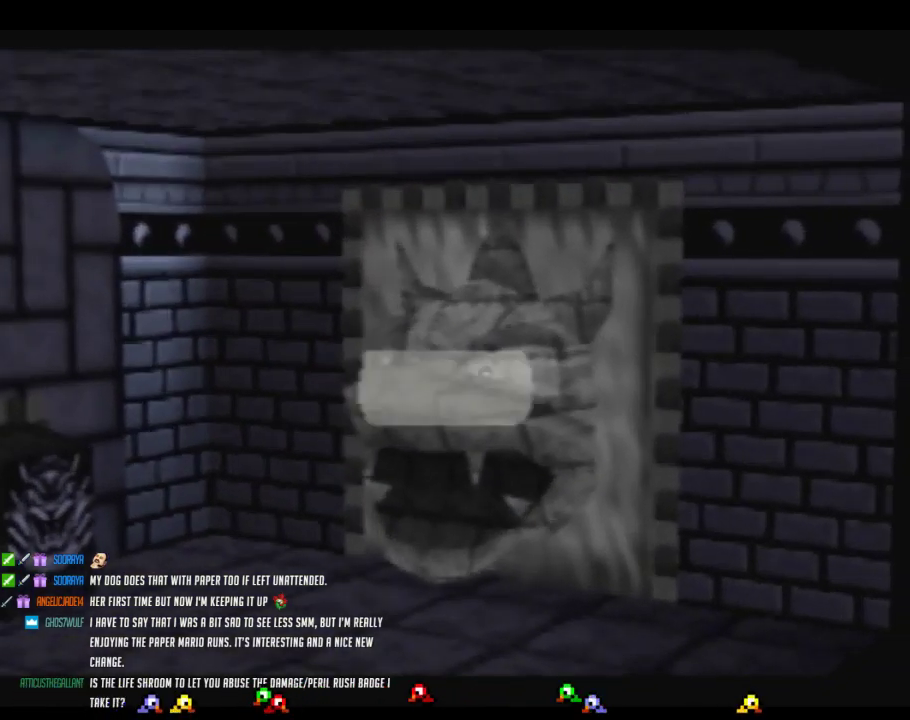
{"buttons": ["B"], "left_stick": "center", "events": []}
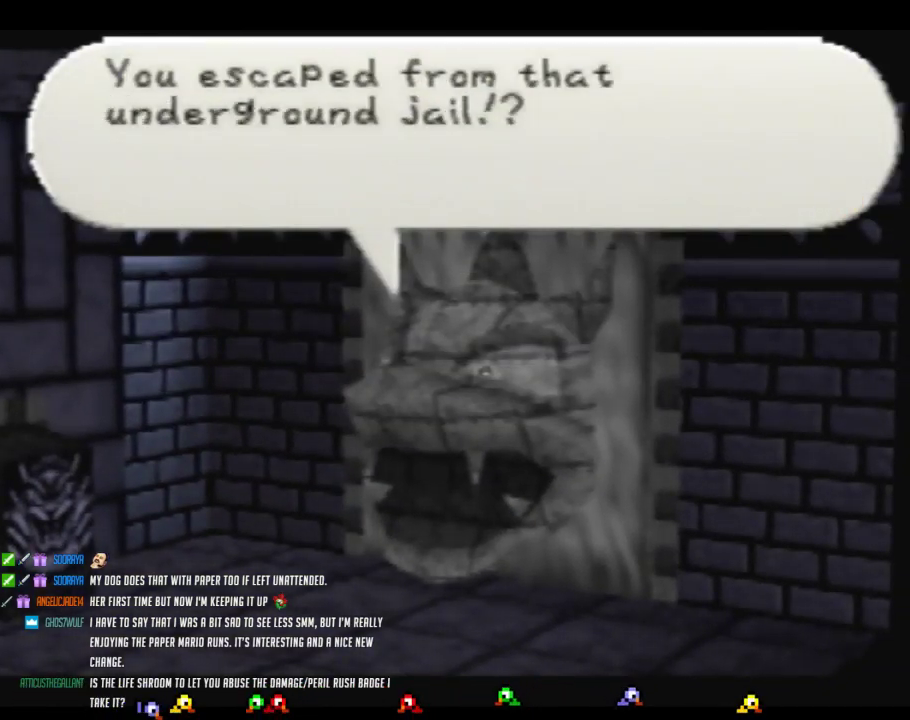
{"buttons": ["B"], "left_stick": "center", "events": []}
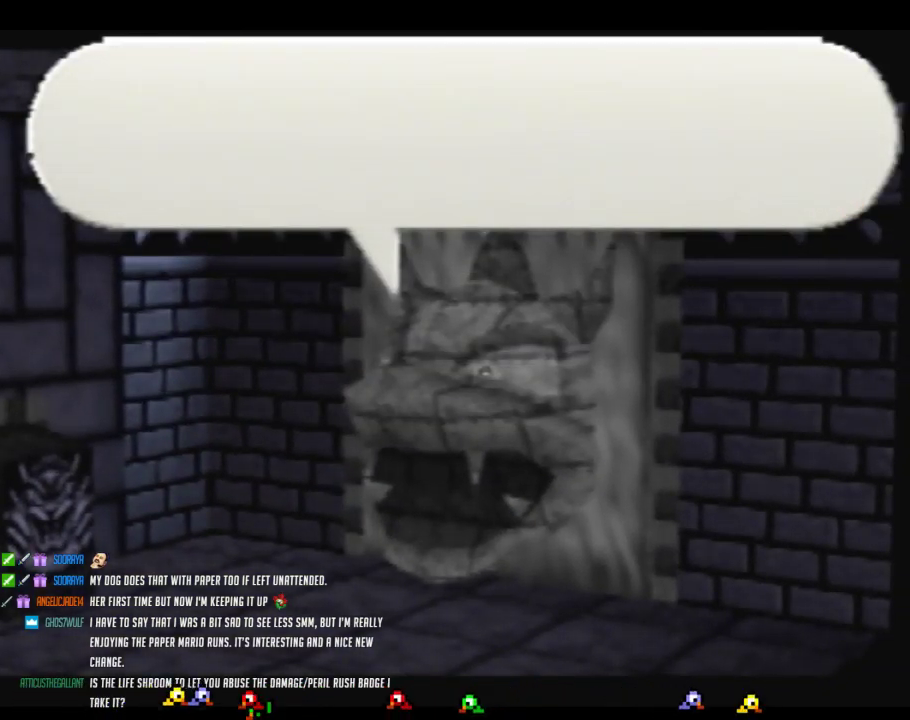
{"buttons": ["B"], "left_stick": "center", "events": []}
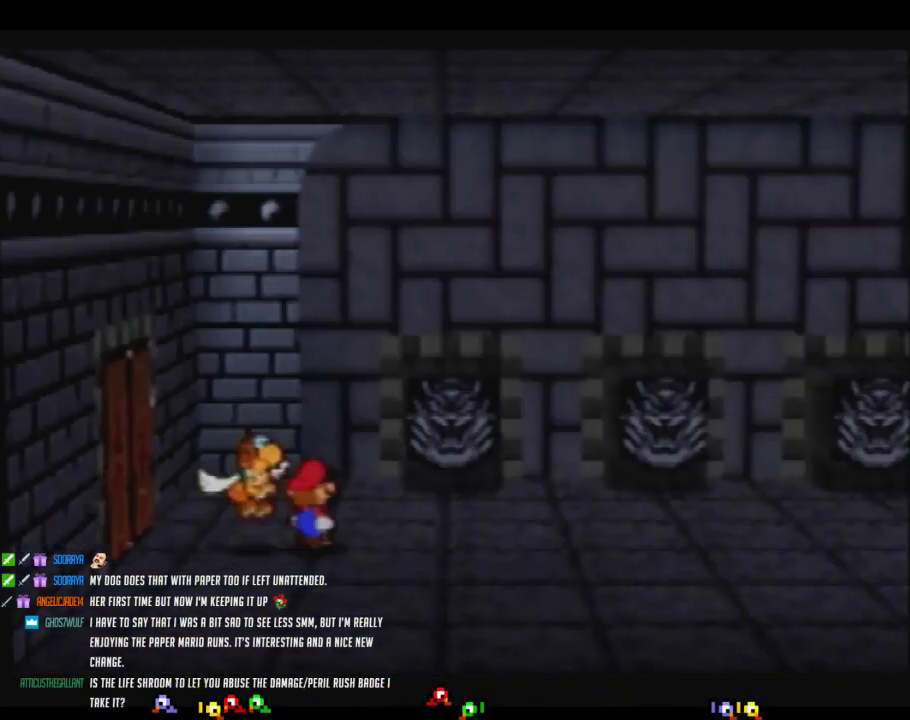
{"buttons": ["Z"], "left_stick": "right", "events": [[33, "left_stick", "right"], [67, "B", "up"], [350, "Z", "down"]]}
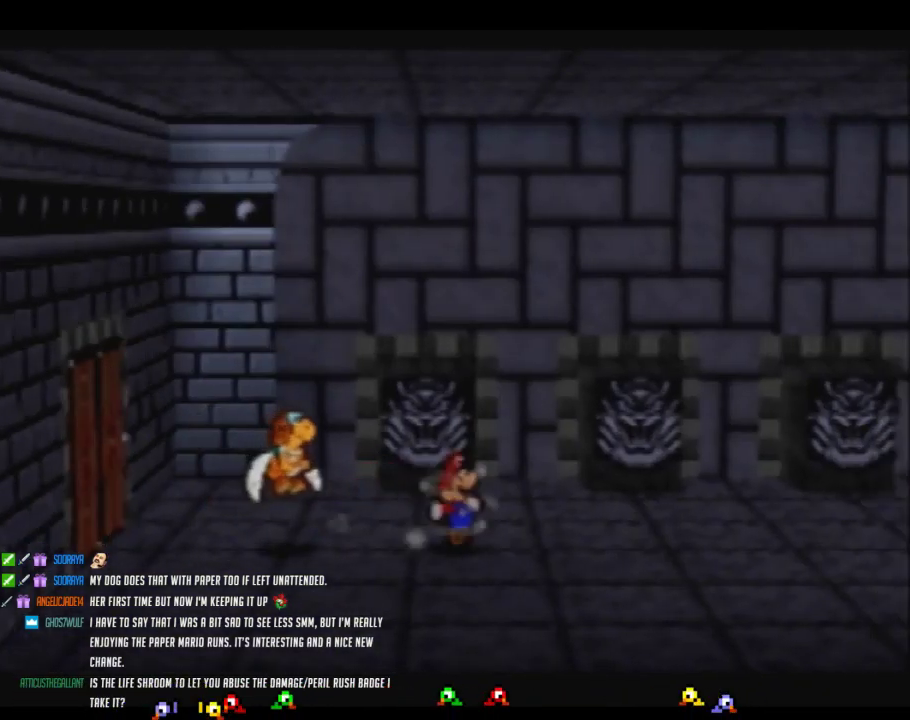
{"buttons": [], "left_stick": "down-right", "events": [[350, "A", "down"], [383, "Z", "up"], [417, "A", "up"], [417, "left_stick", "down-right"]]}
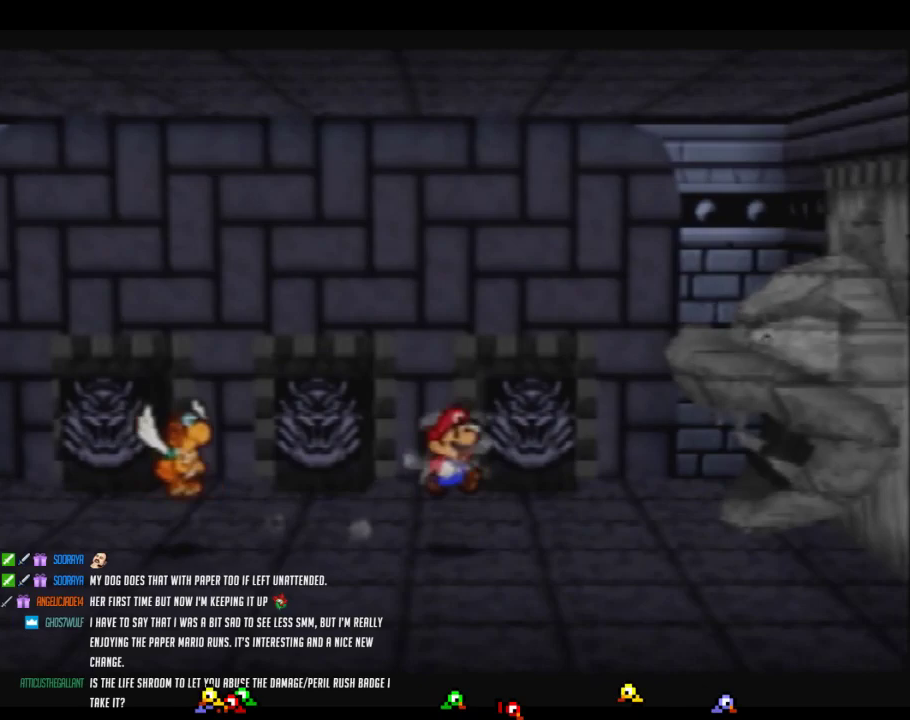
{"buttons": [], "left_stick": "right", "events": [[100, "left_stick", "right"]]}
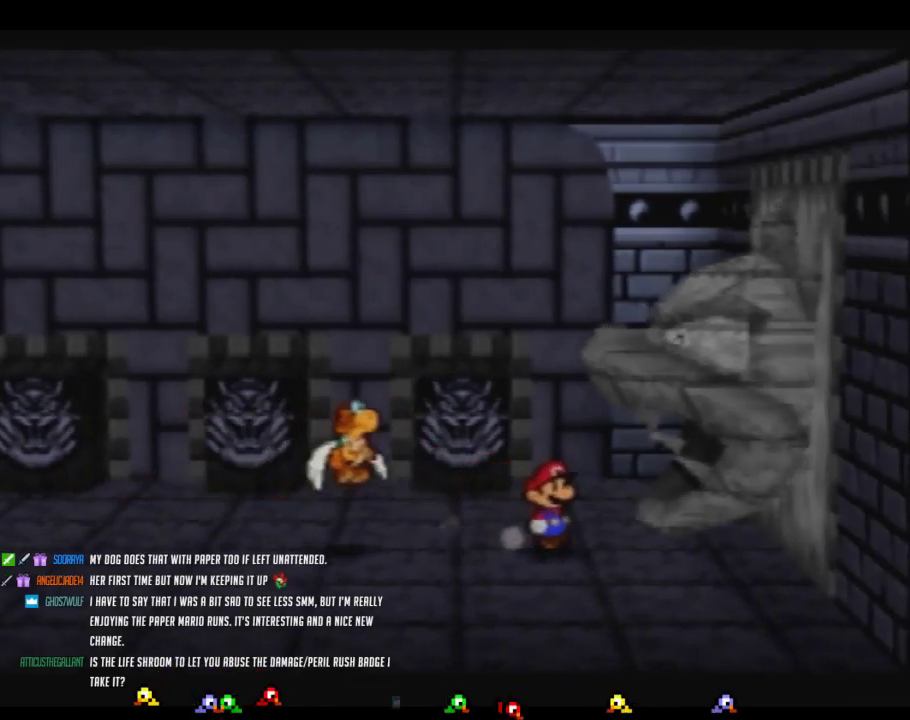
{"buttons": [], "left_stick": "center", "events": [[100, "A", "down"], [100, "left_stick", "up-right"], [167, "A", "up"], [217, "left_stick", "center"], [250, "A", "down"], [317, "A", "up"], [383, "A", "down"], [483, "A", "up"]]}
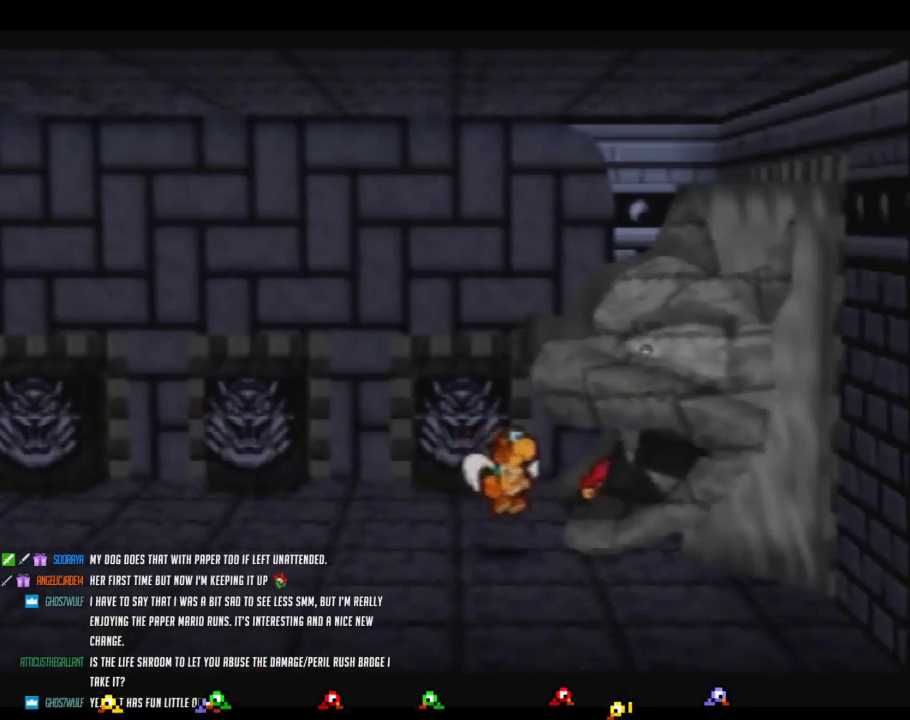
{"buttons": [], "left_stick": "right", "events": [[33, "A", "down"], [133, "A", "up"], [383, "left_stick", "right"]]}
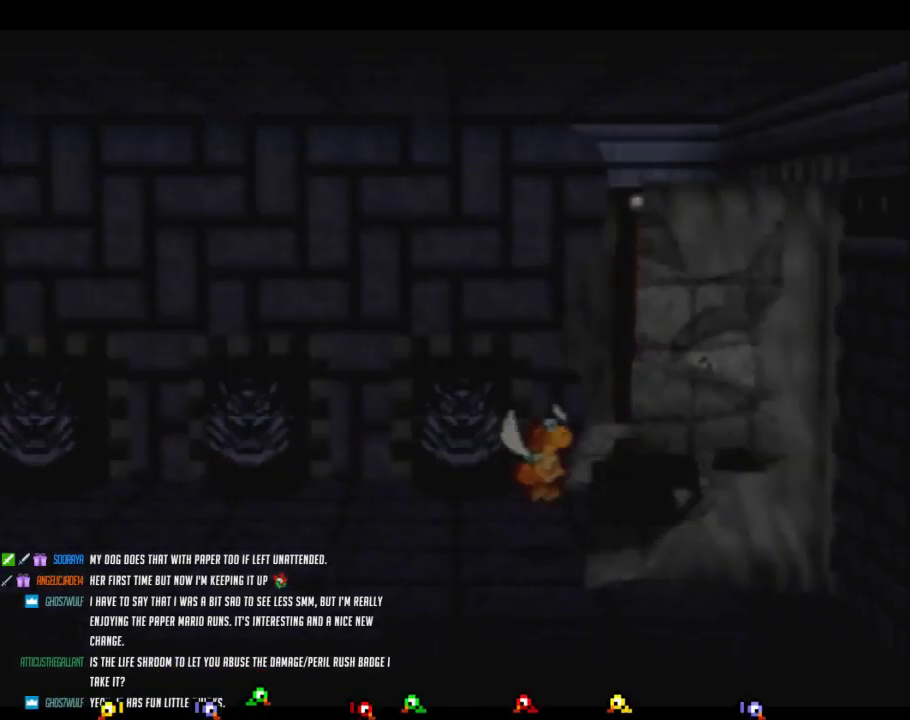
{"buttons": [], "left_stick": "center", "events": [[350, "left_stick", "center"]]}
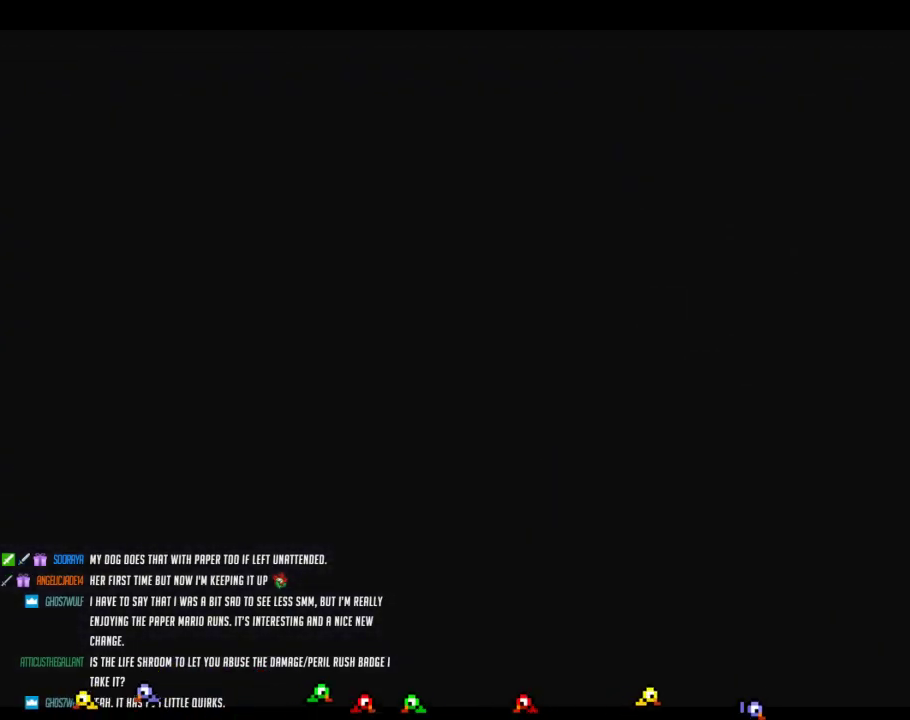
{"buttons": [], "left_stick": "right", "events": [[350, "left_stick", "right"]]}
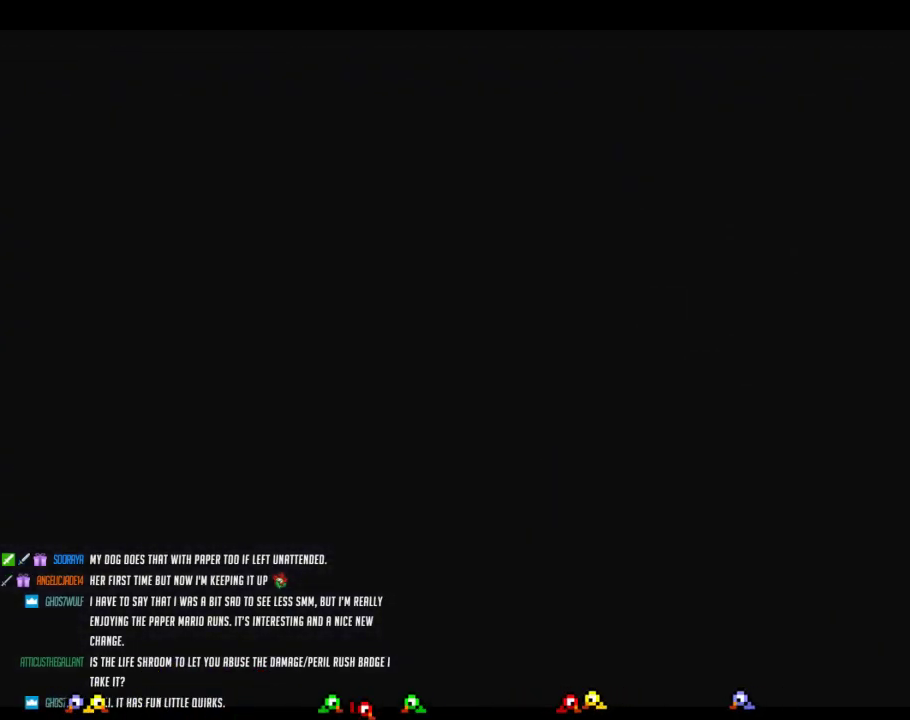
{"buttons": [], "left_stick": "right", "events": [[417, "left_stick", "down-right"], [500, "left_stick", "right"]]}
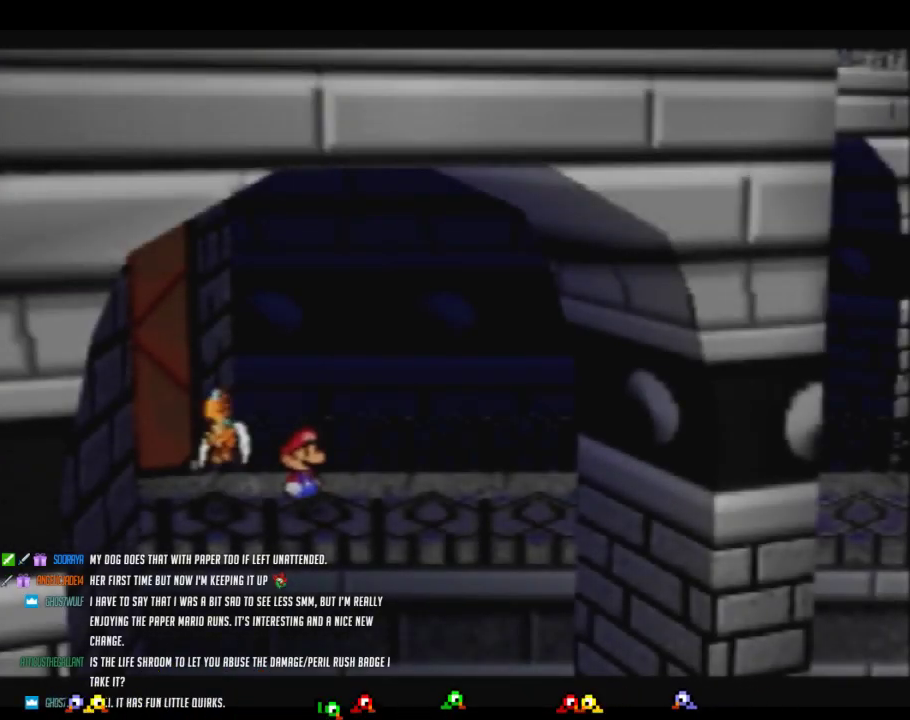
{"buttons": ["Z"], "left_stick": "right", "events": [[67, "Z", "down"], [283, "Z", "up"], [350, "Z", "down"]]}
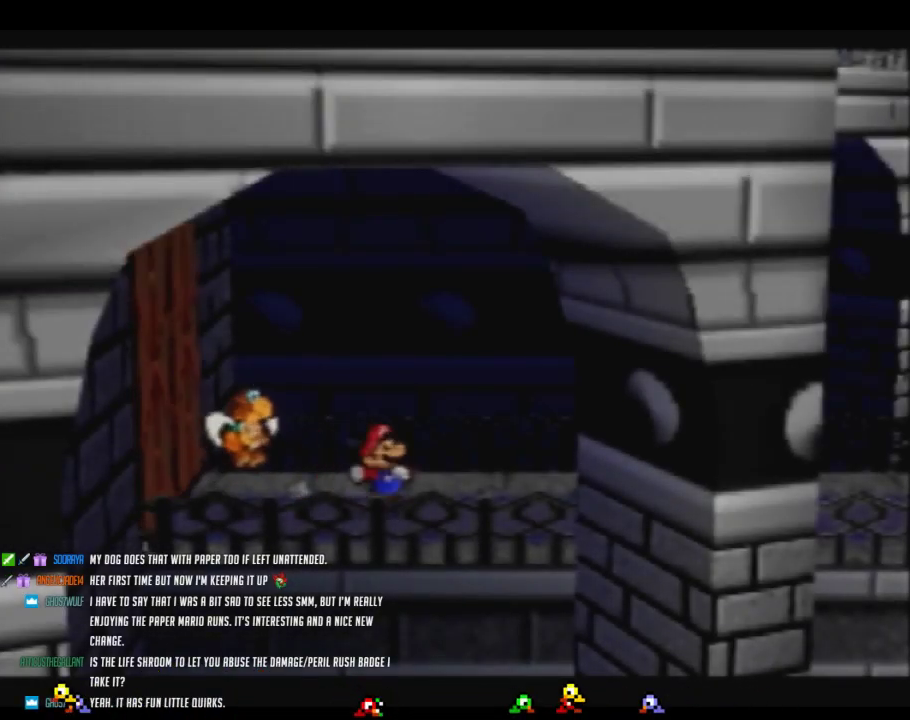
{"buttons": [], "left_stick": "right", "events": [[483, "Z", "up"]]}
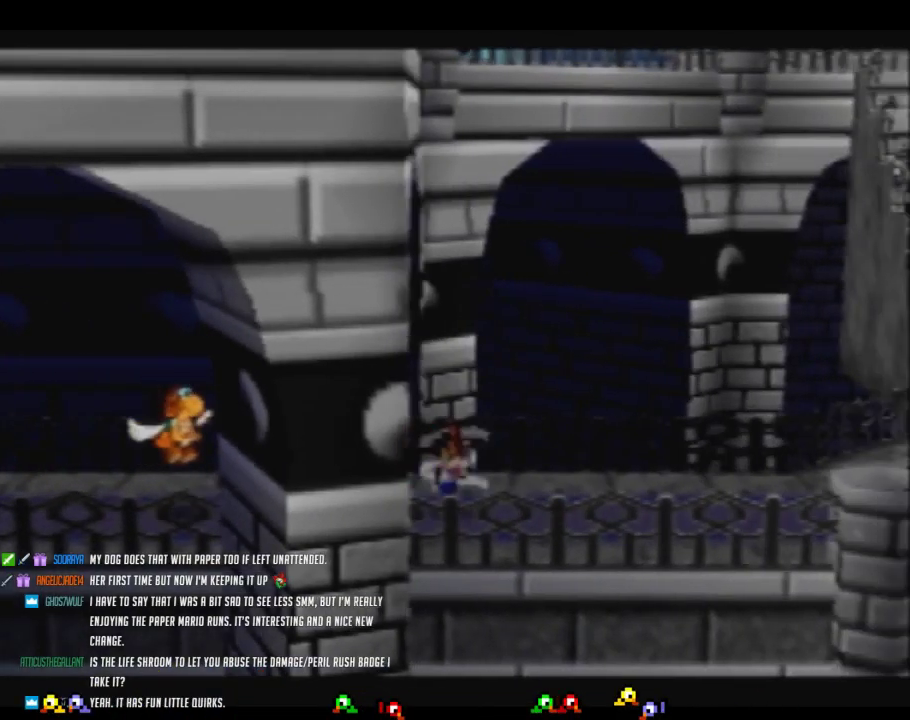
{"buttons": ["Z"], "left_stick": "right", "events": [[417, "Z", "down"]]}
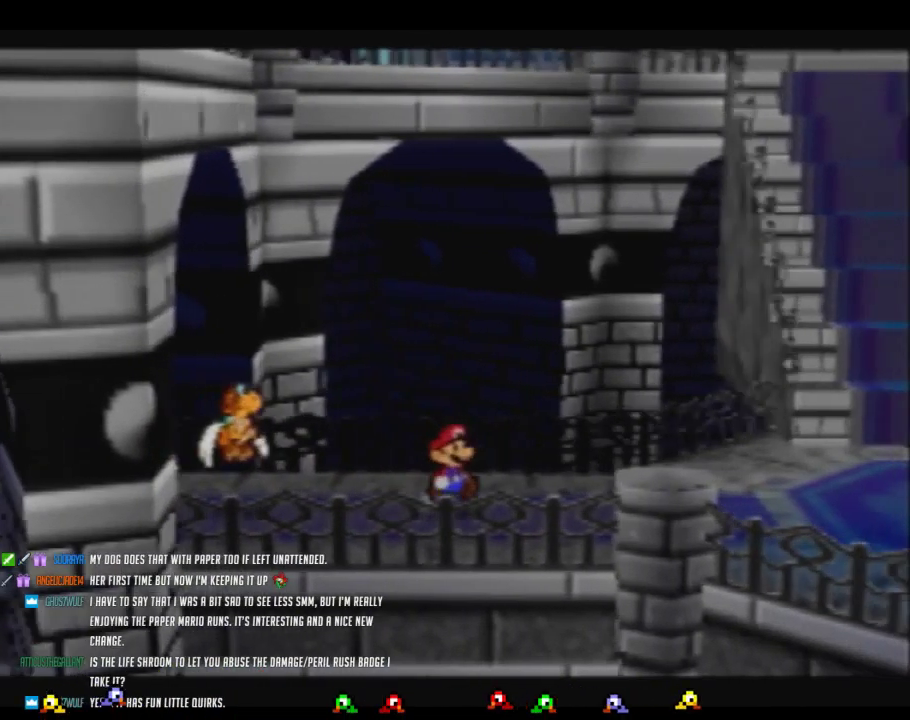
{"buttons": [], "left_stick": "right", "events": [[450, "Z", "up"]]}
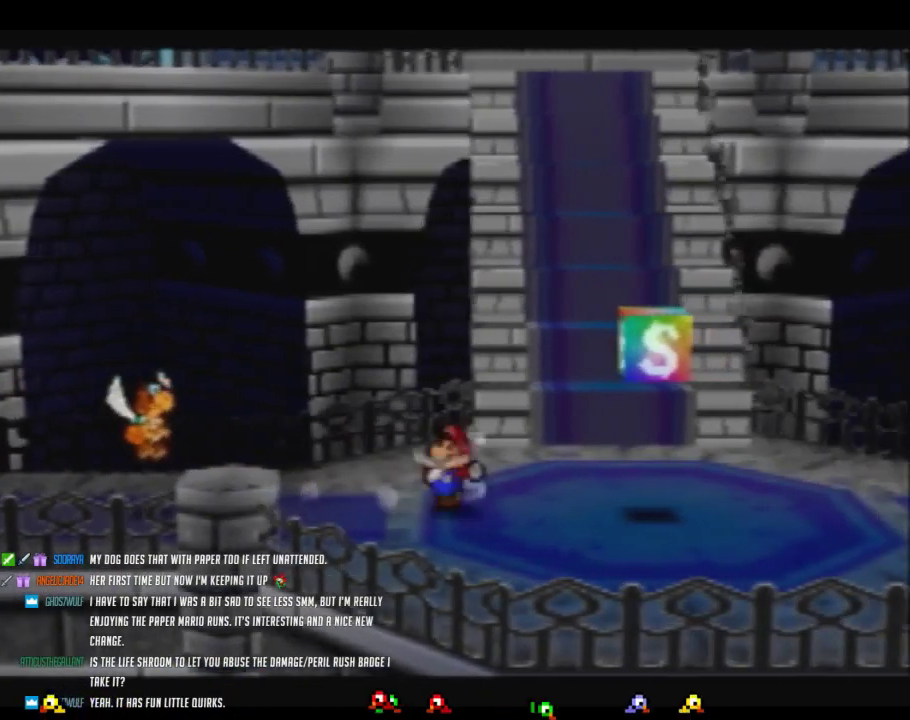
{"buttons": ["A"], "left_stick": "center", "events": [[383, "A", "down"], [500, "left_stick", "center"]]}
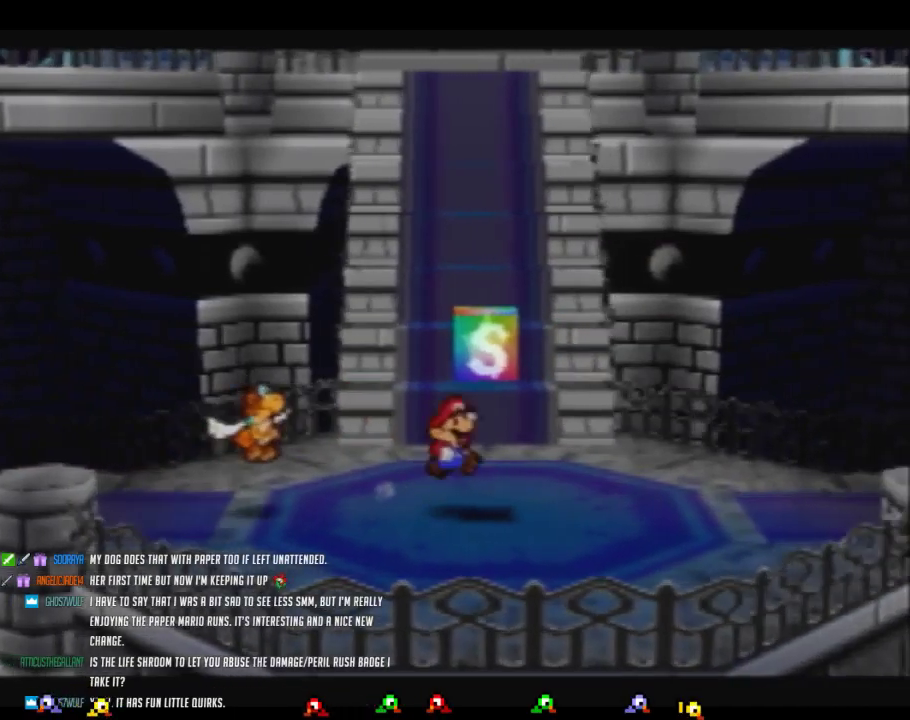
{"buttons": [], "left_stick": "center", "events": [[133, "A", "up"], [283, "A", "down"], [350, "A", "up"], [450, "A", "down"], [500, "A", "up"]]}
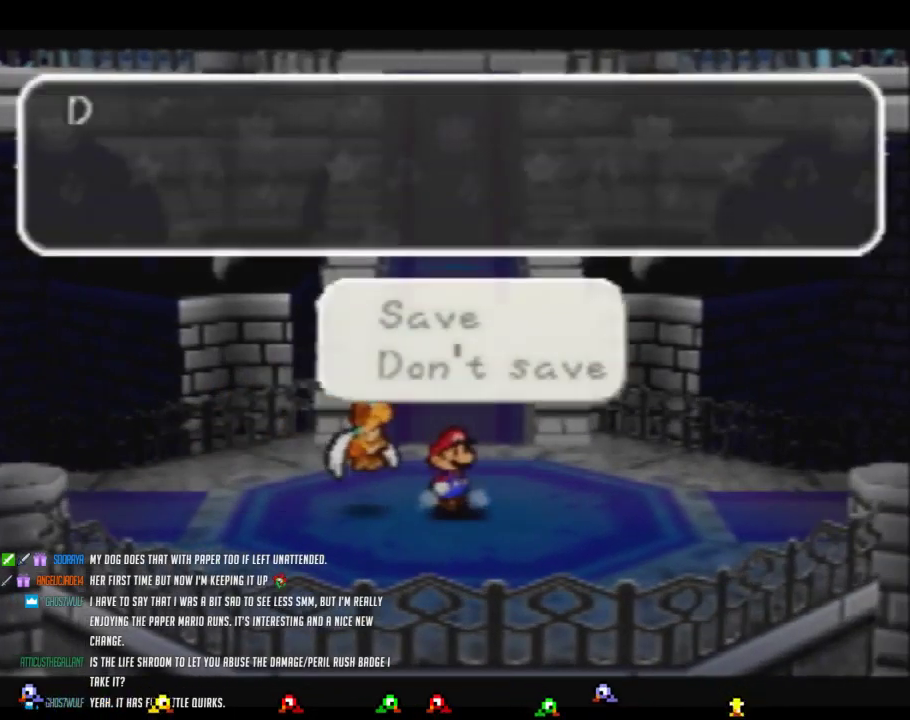
{"buttons": ["B"], "left_stick": "center", "events": [[67, "A", "down"], [167, "A", "up"], [250, "B", "down"]]}
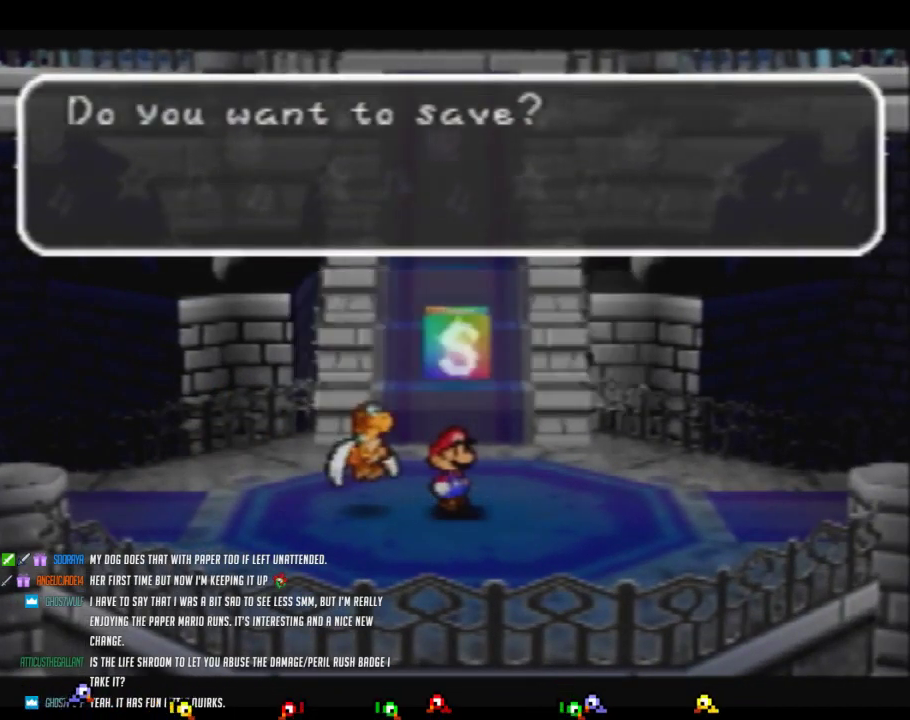
{"buttons": ["B"], "left_stick": "center", "events": []}
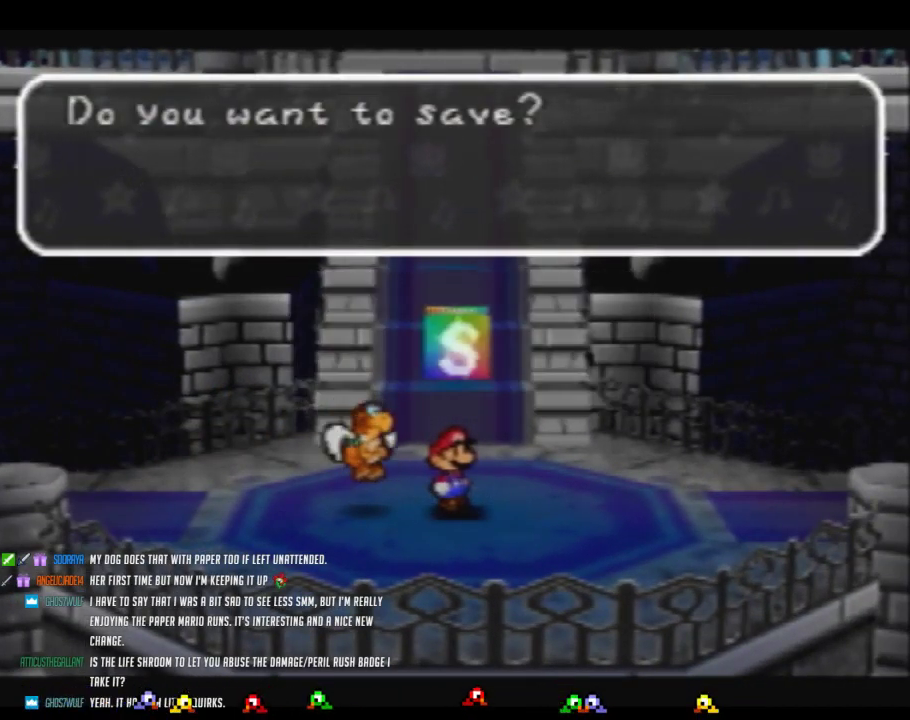
{"buttons": [], "left_stick": "up", "events": [[467, "left_stick", "up"], [500, "B", "up"]]}
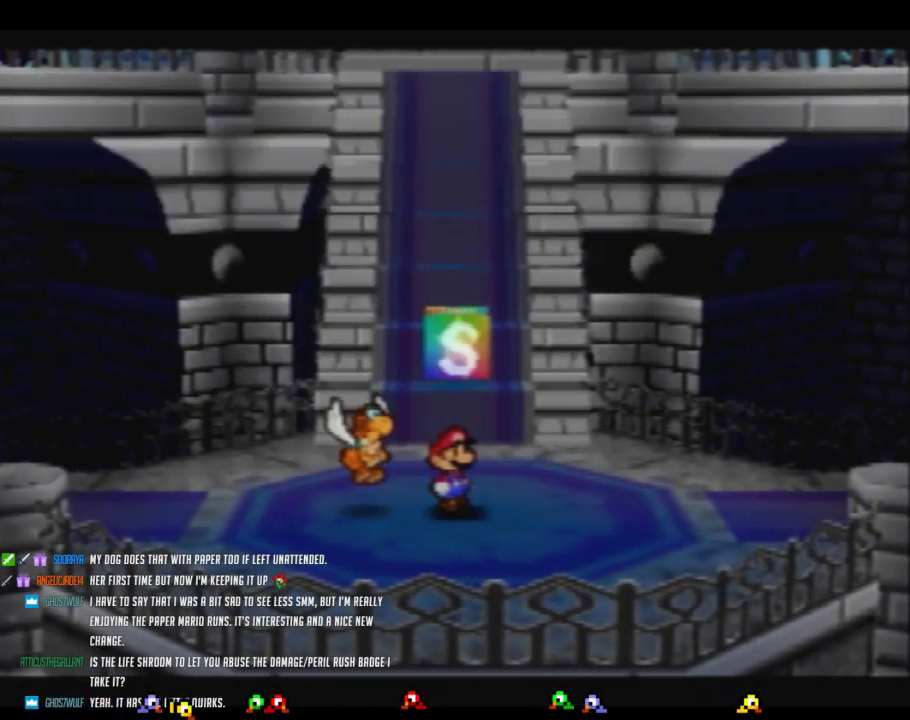
{"buttons": ["A", "Z"], "left_stick": "up", "events": [[133, "Z", "down"], [500, "A", "down"]]}